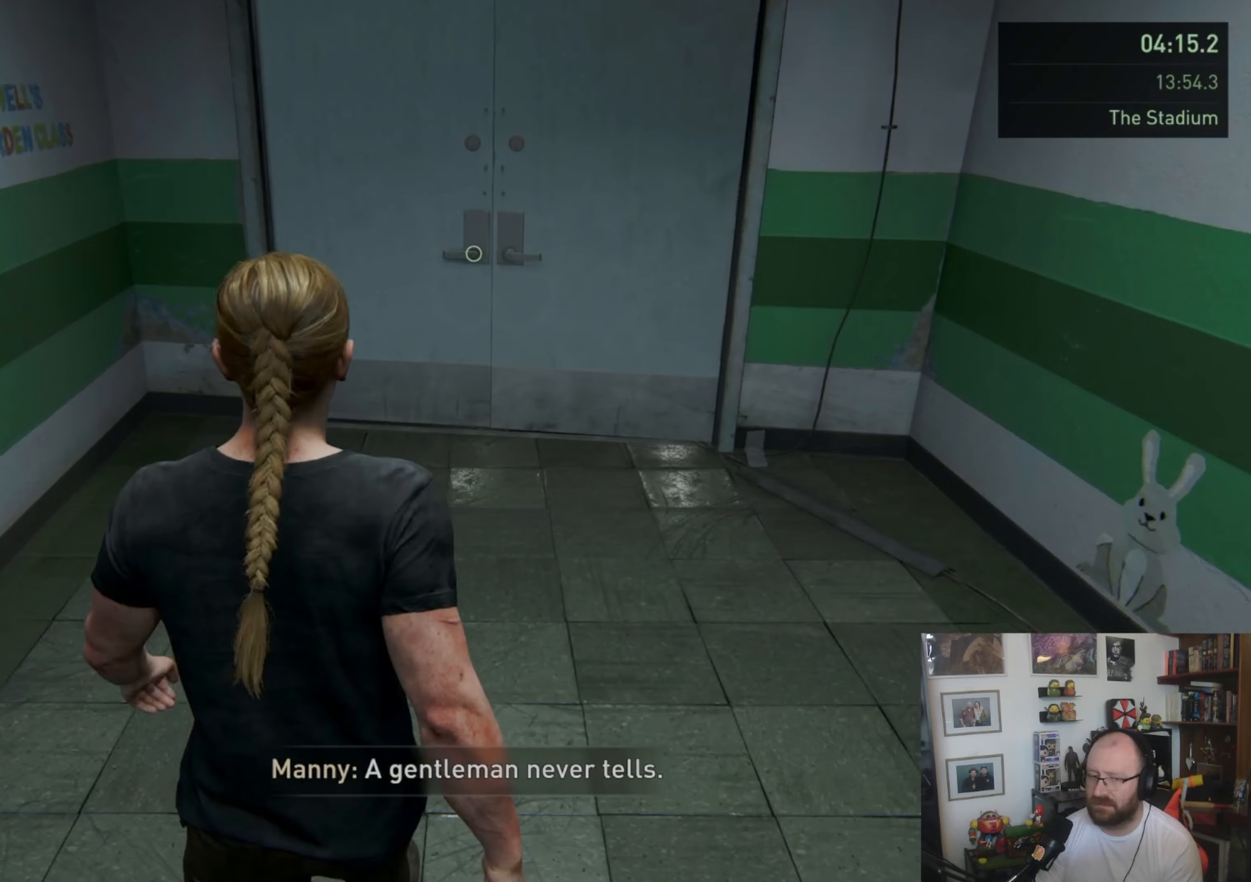
Gameplay with a controller (PlayStation layout); each line is a JSON object with the inputs held at the frame after it. "events" lists button and stick changes between this image and that frame as [ms after this image, input, new state], when the widget could be followed in between. Not read: L3 R3.
{"buttons": ["L1"], "left_stick": "up", "right_stick": "center", "events": [[100, "right_stick", "up"], [300, "right_stick", "center"]]}
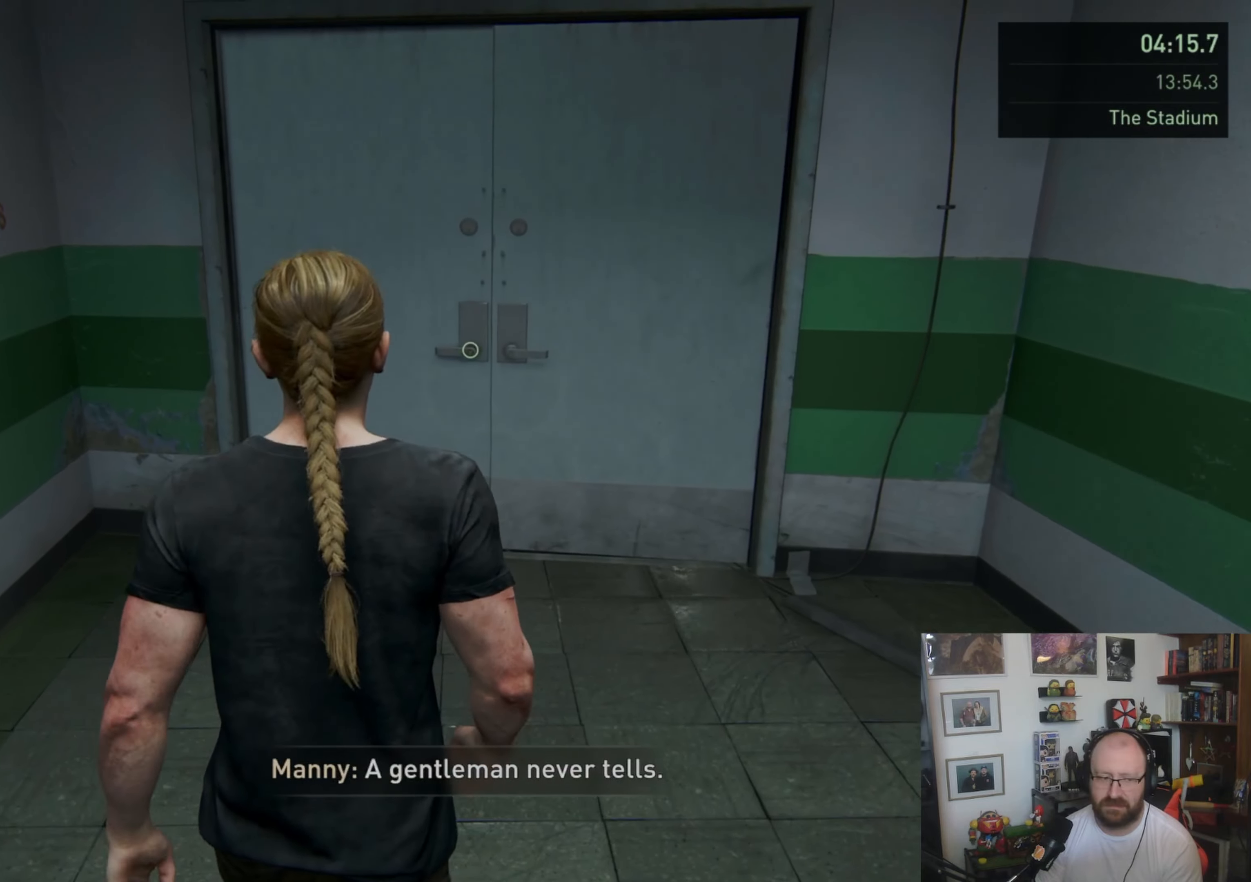
{"buttons": ["TRIANGLE", "L1"], "left_stick": "up", "right_stick": "center", "events": [[300, "TRIANGLE", "down"], [367, "TRIANGLE", "up"], [467, "TRIANGLE", "down"]]}
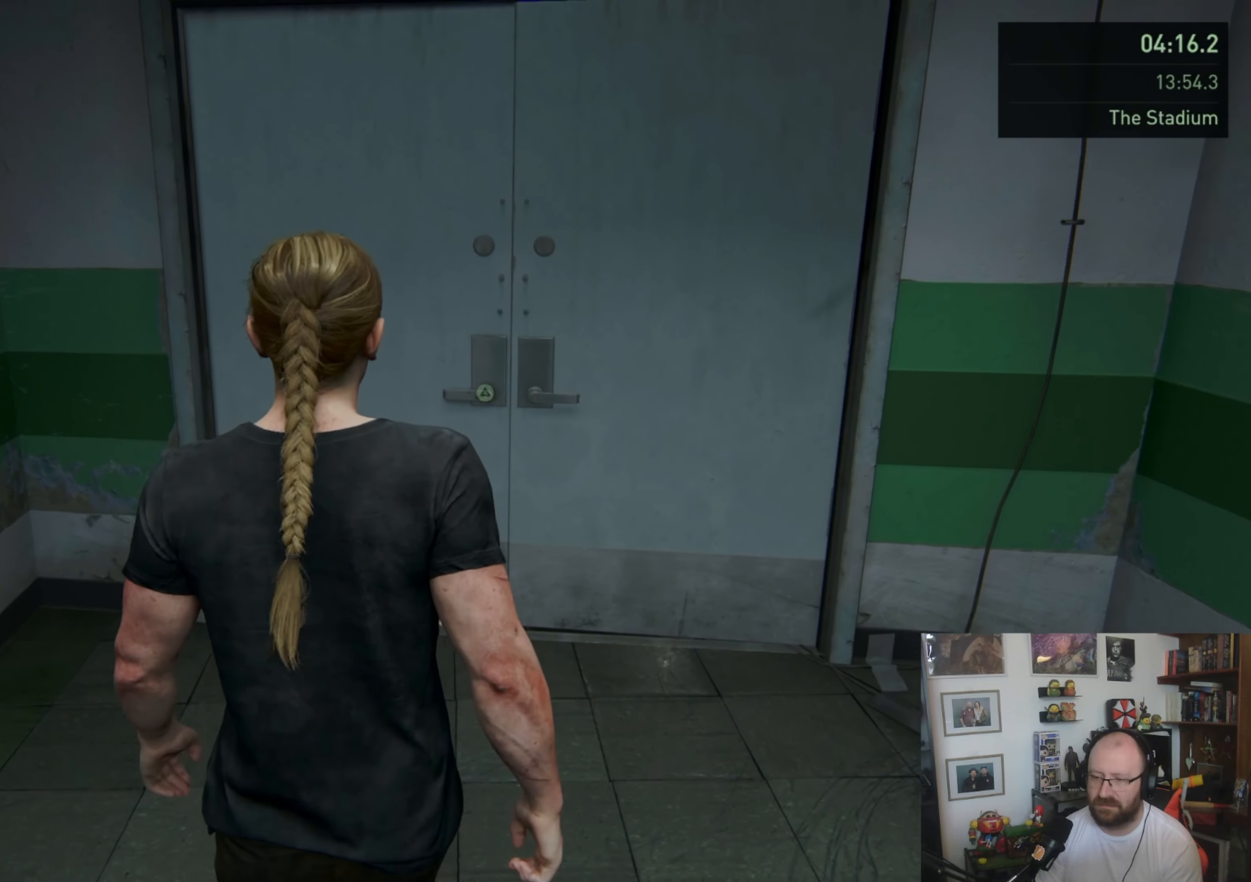
{"buttons": ["L1"], "left_stick": "up", "right_stick": "center", "events": [[33, "TRIANGLE", "up"], [100, "TRIANGLE", "down"], [200, "TRIANGLE", "up"]]}
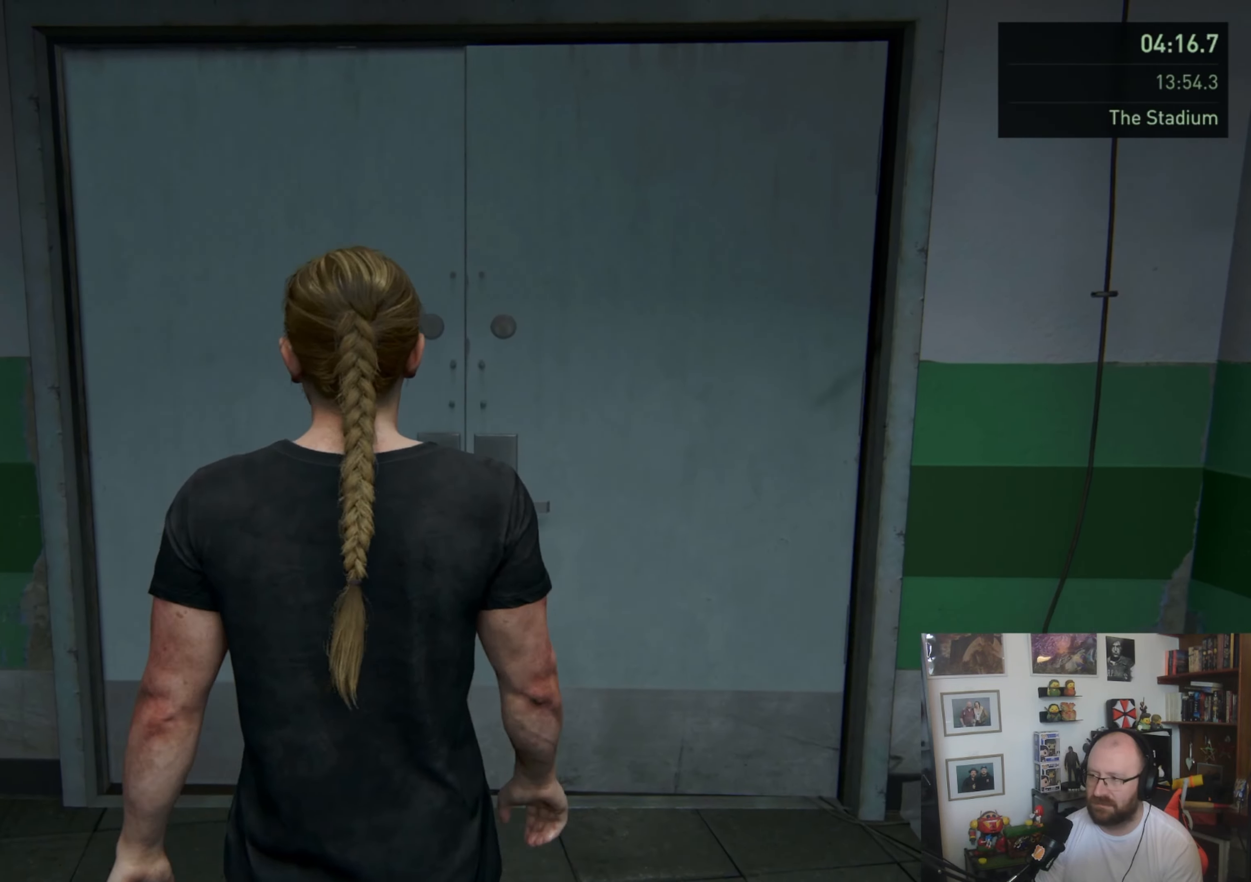
{"buttons": ["L1"], "left_stick": "up", "right_stick": "center", "events": []}
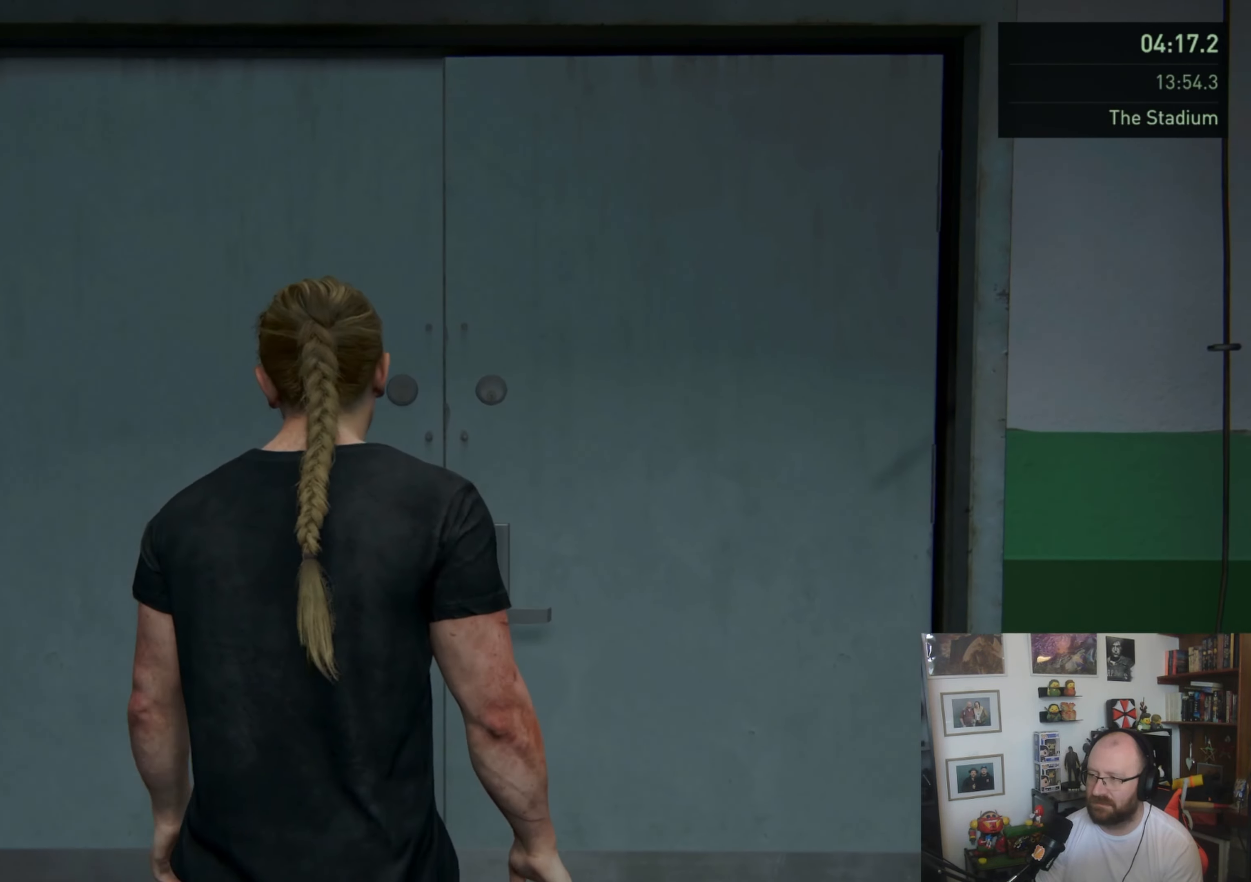
{"buttons": [], "left_stick": "up", "right_stick": "right", "events": [[33, "right_stick", "right"], [167, "L1", "up"]]}
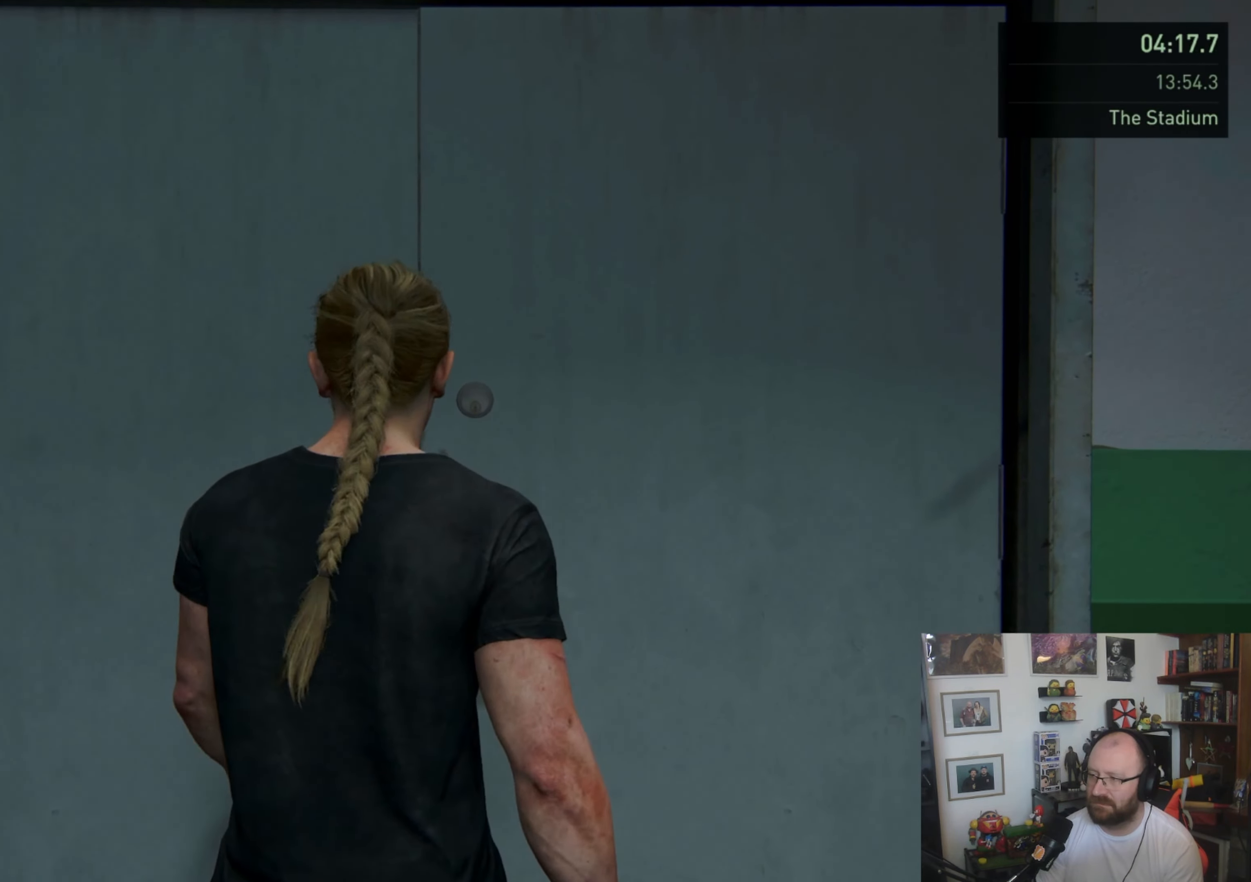
{"buttons": [], "left_stick": "up", "right_stick": "right", "events": []}
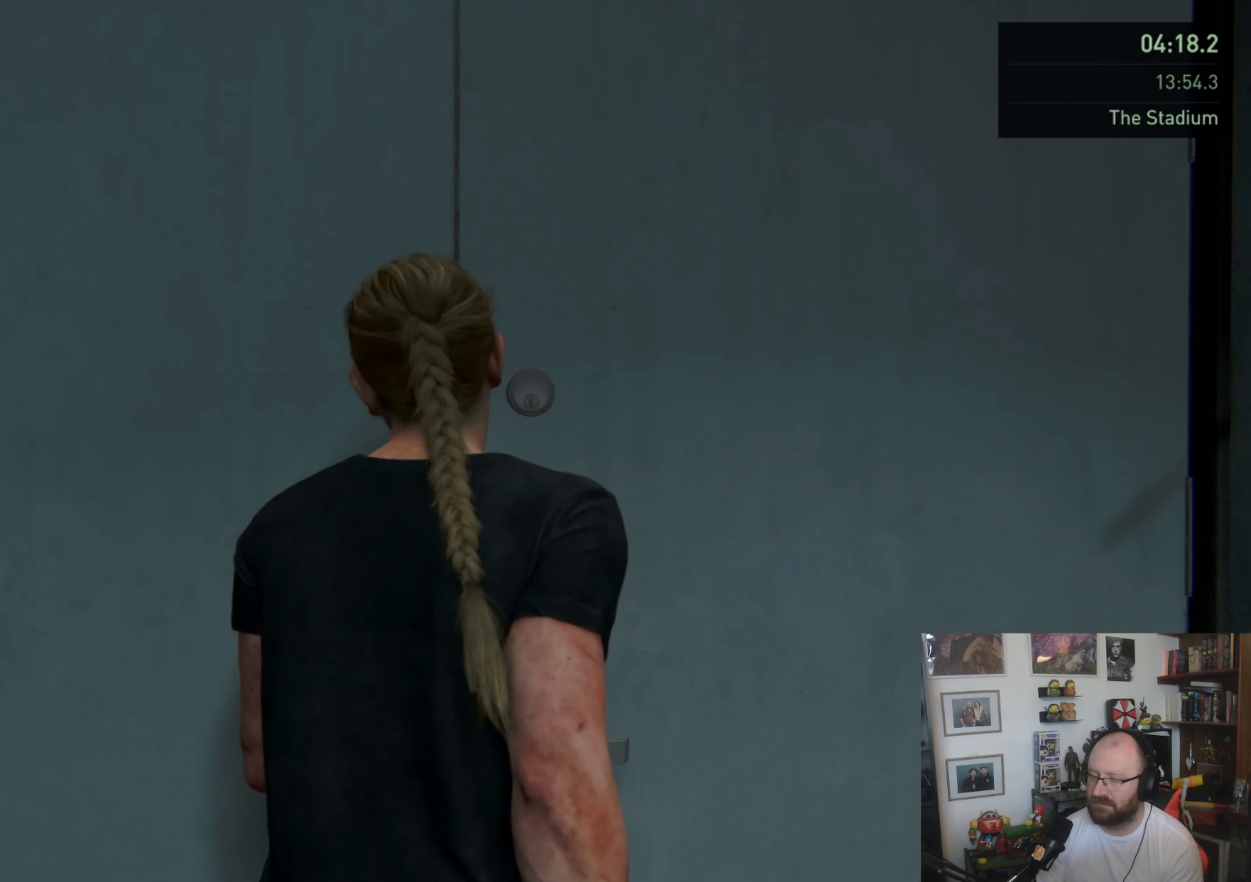
{"buttons": [], "left_stick": "up-right", "right_stick": "right", "events": [[400, "left_stick", "up-right"]]}
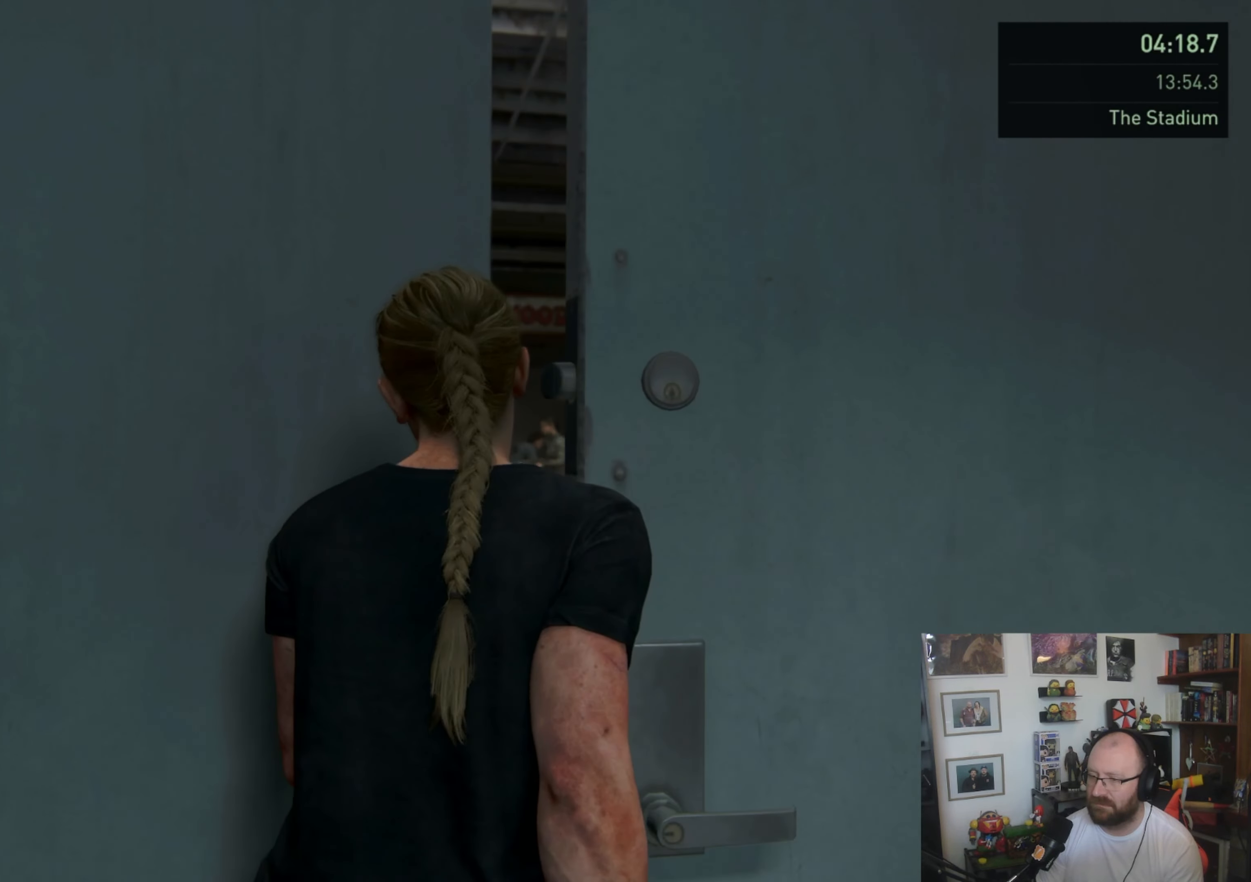
{"buttons": ["L1"], "left_stick": "up-right", "right_stick": "right", "events": [[233, "L1", "down"]]}
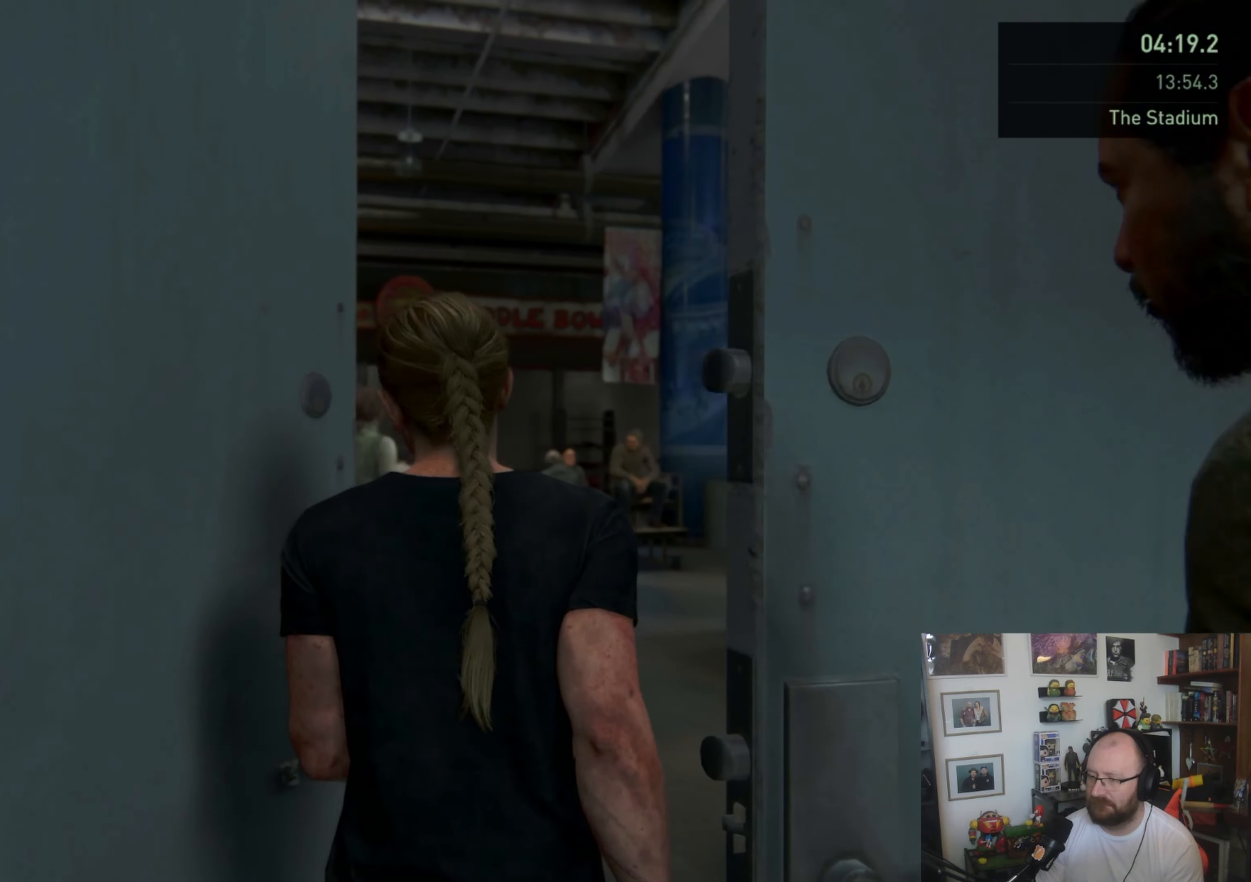
{"buttons": ["L1"], "left_stick": "up-right", "right_stick": "right", "events": []}
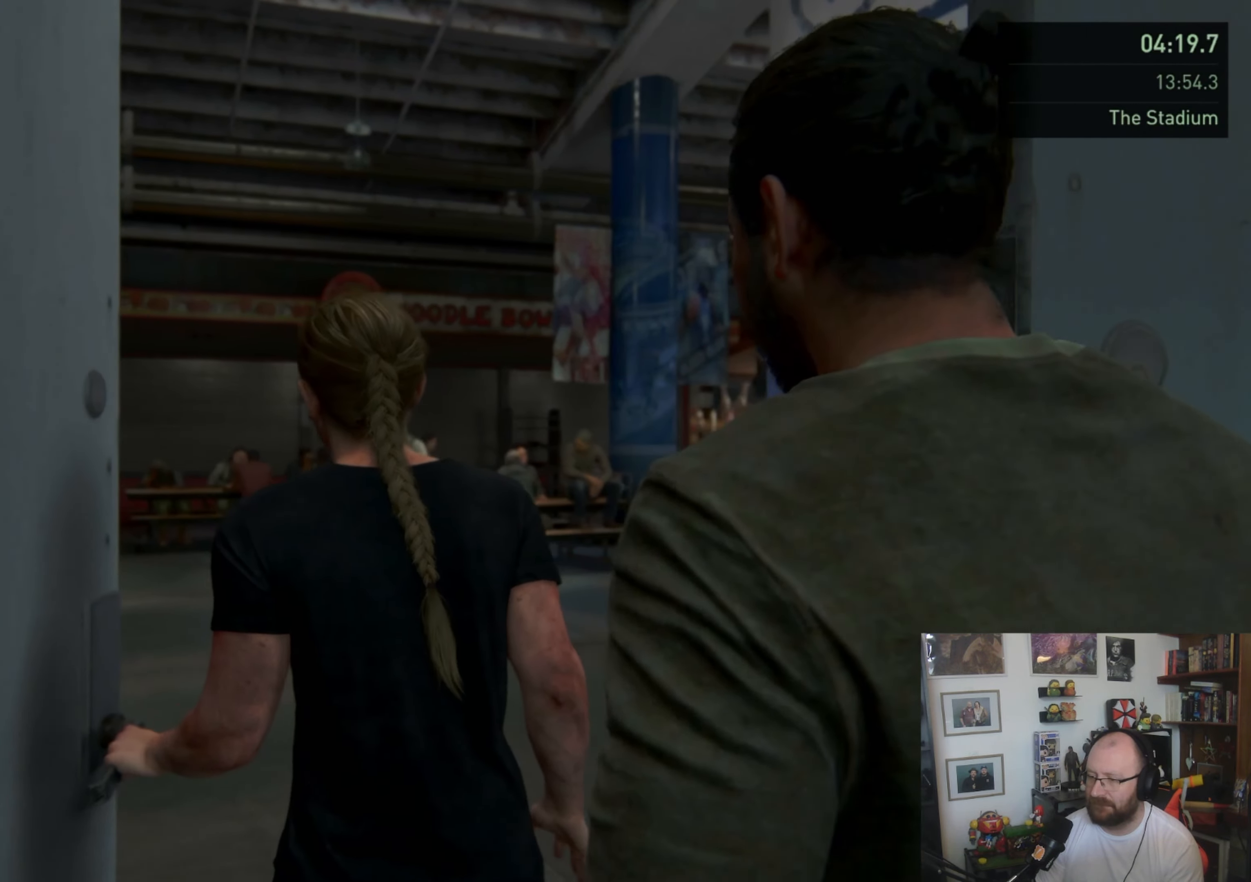
{"buttons": ["L1"], "left_stick": "up-right", "right_stick": "right", "events": []}
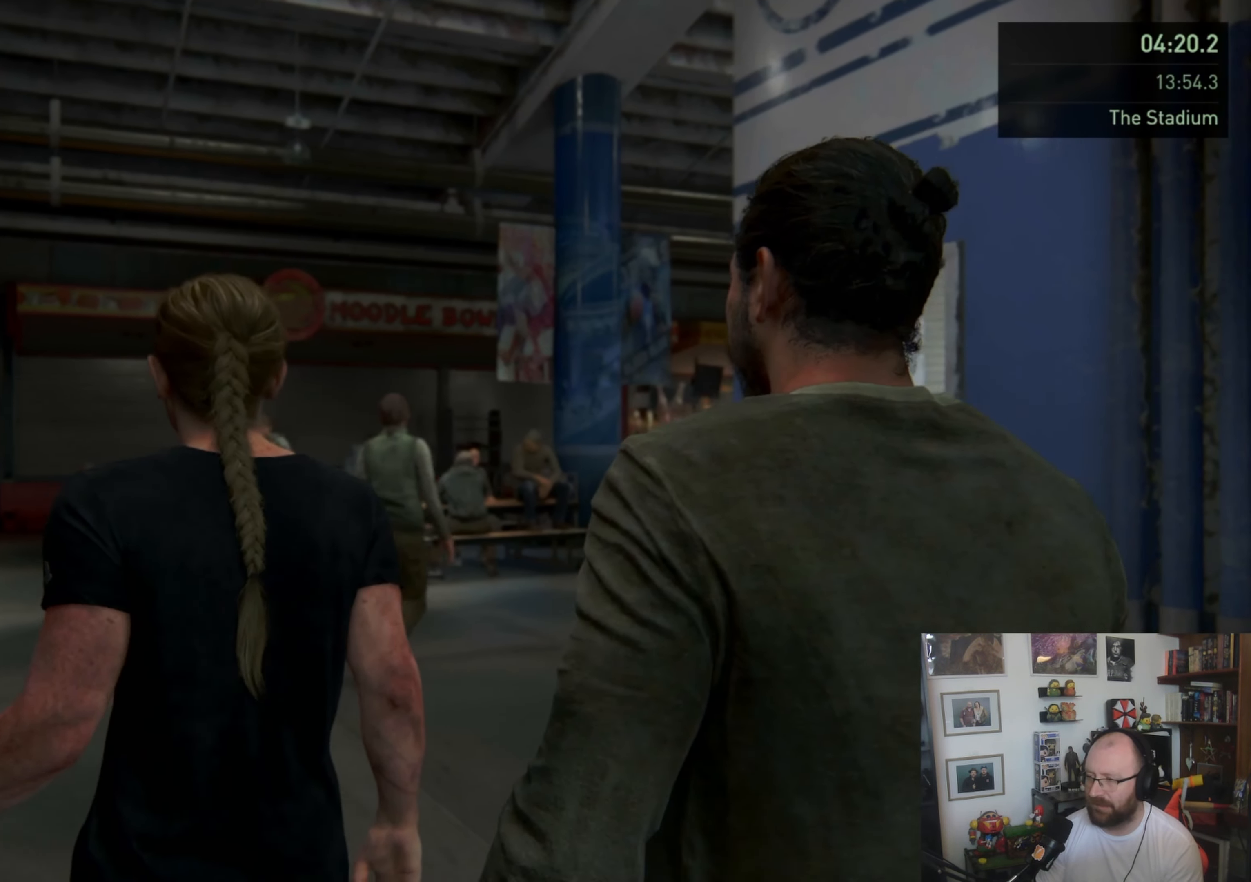
{"buttons": ["L1"], "left_stick": "up-right", "right_stick": "right", "events": []}
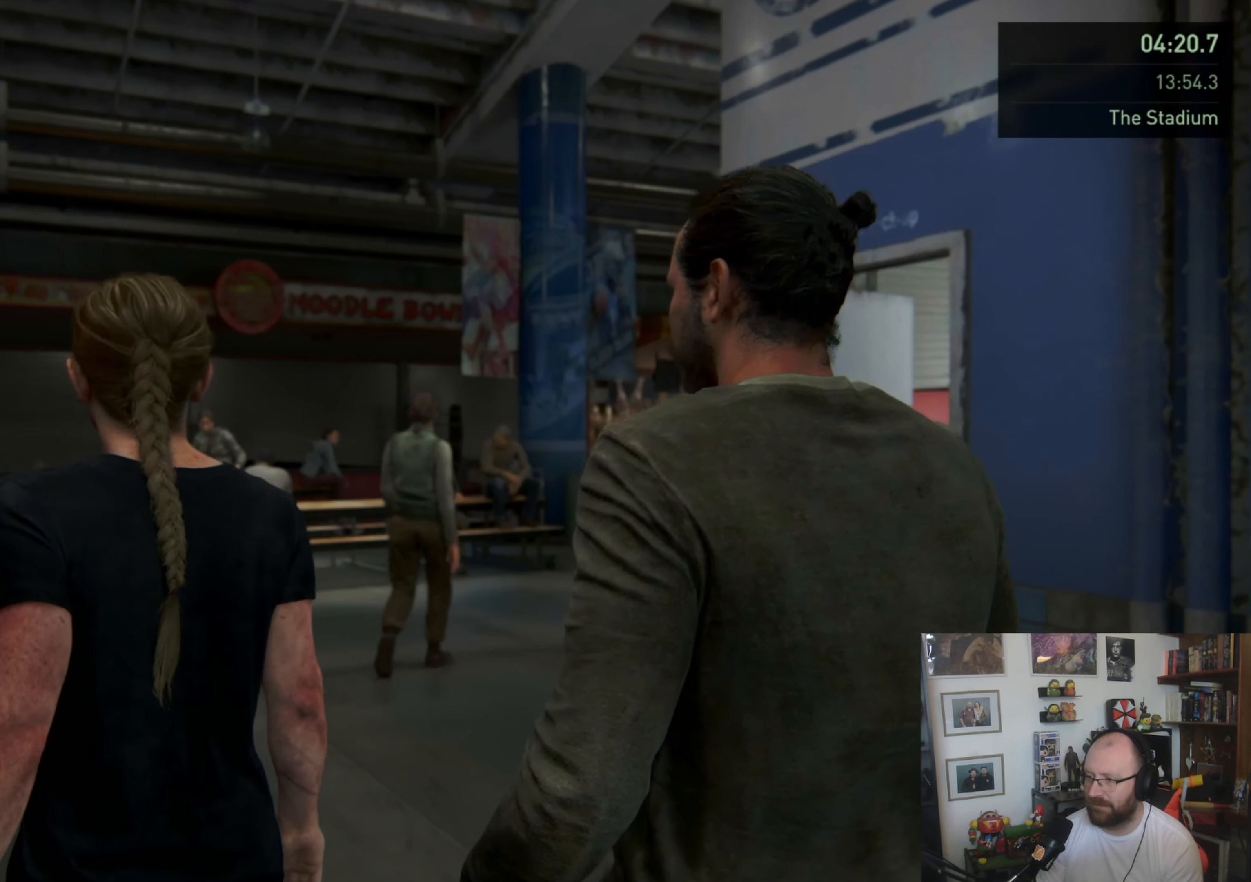
{"buttons": ["L1"], "left_stick": "up", "right_stick": "right", "events": [[133, "left_stick", "up"]]}
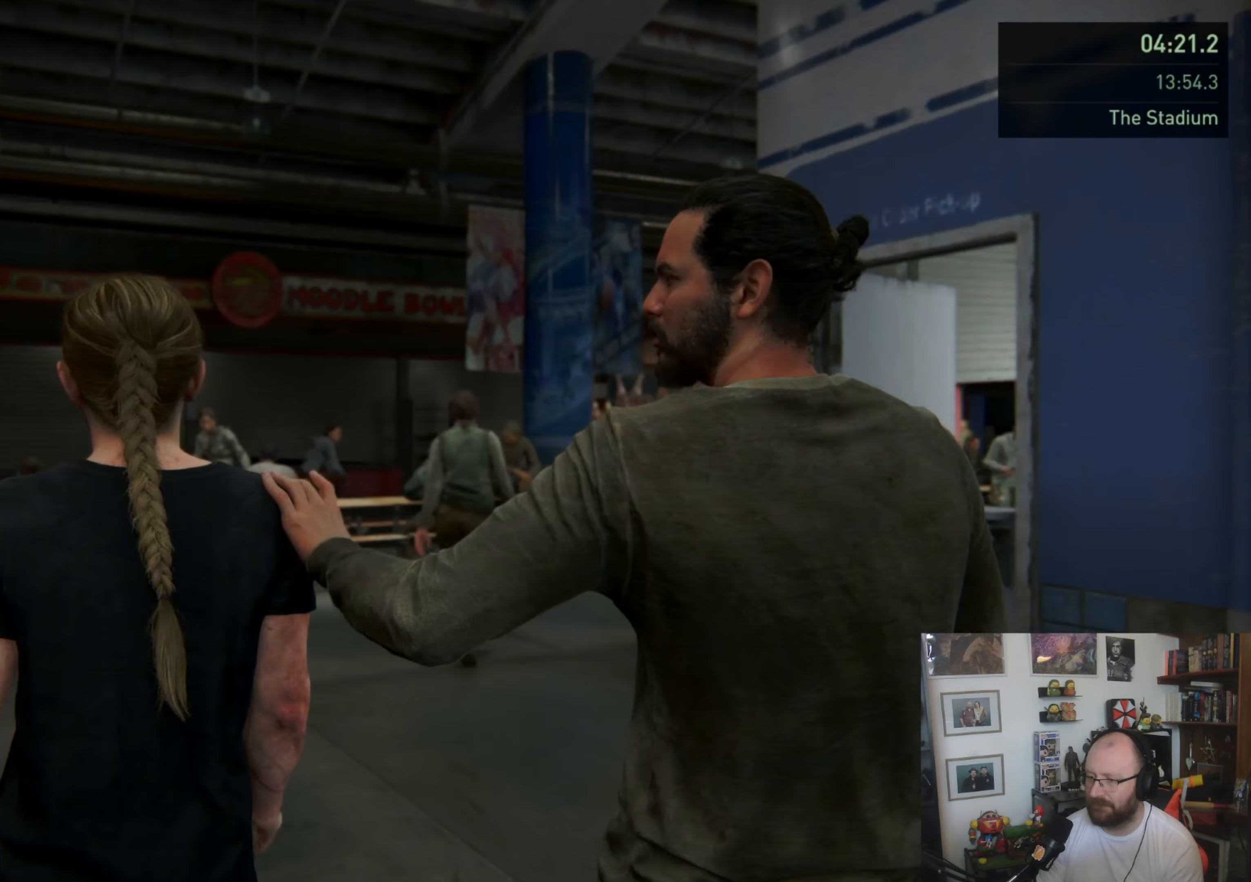
{"buttons": ["L1"], "left_stick": "up", "right_stick": "down-right", "events": [[133, "right_stick", "center"], [300, "right_stick", "down-right"]]}
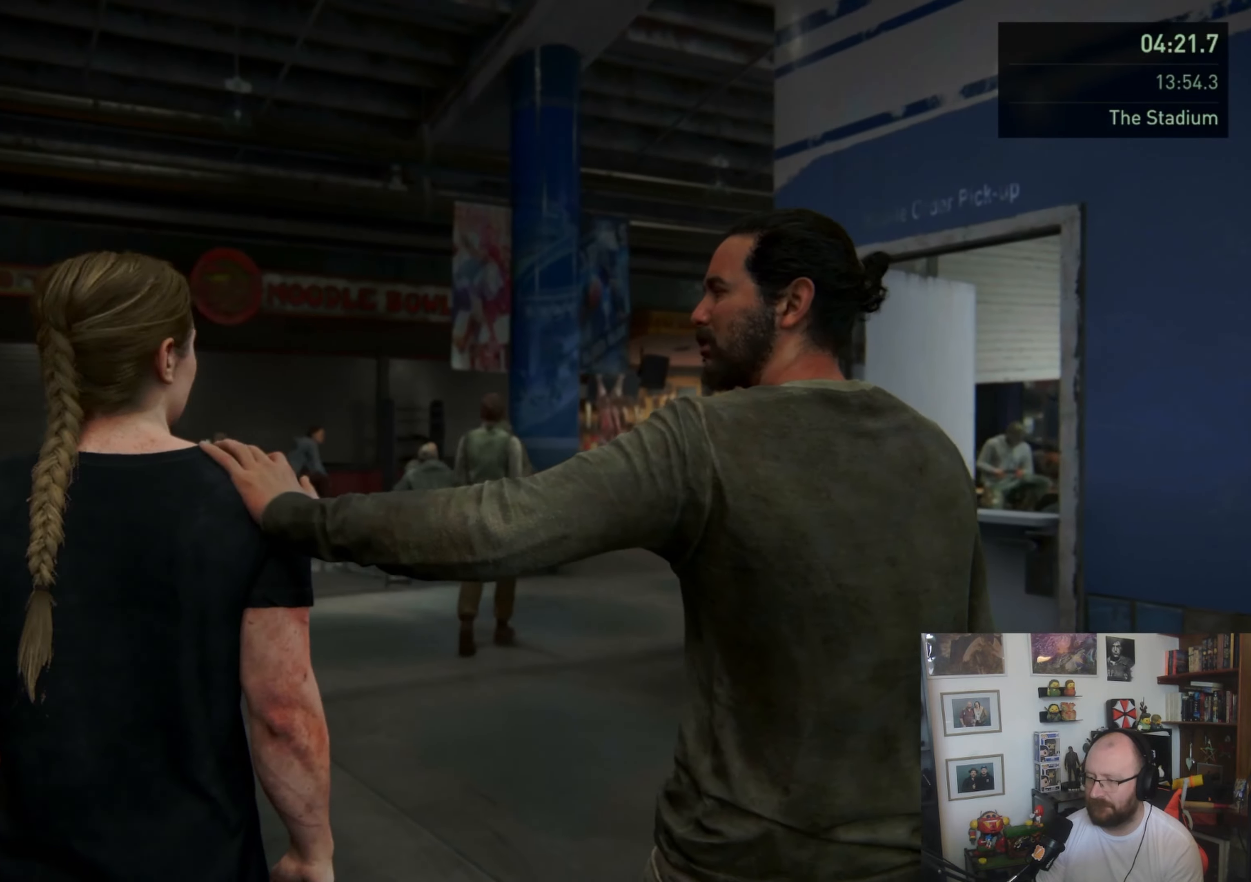
{"buttons": ["L1"], "left_stick": "up", "right_stick": "down-right", "events": [[233, "right_stick", "center"], [467, "right_stick", "down-right"]]}
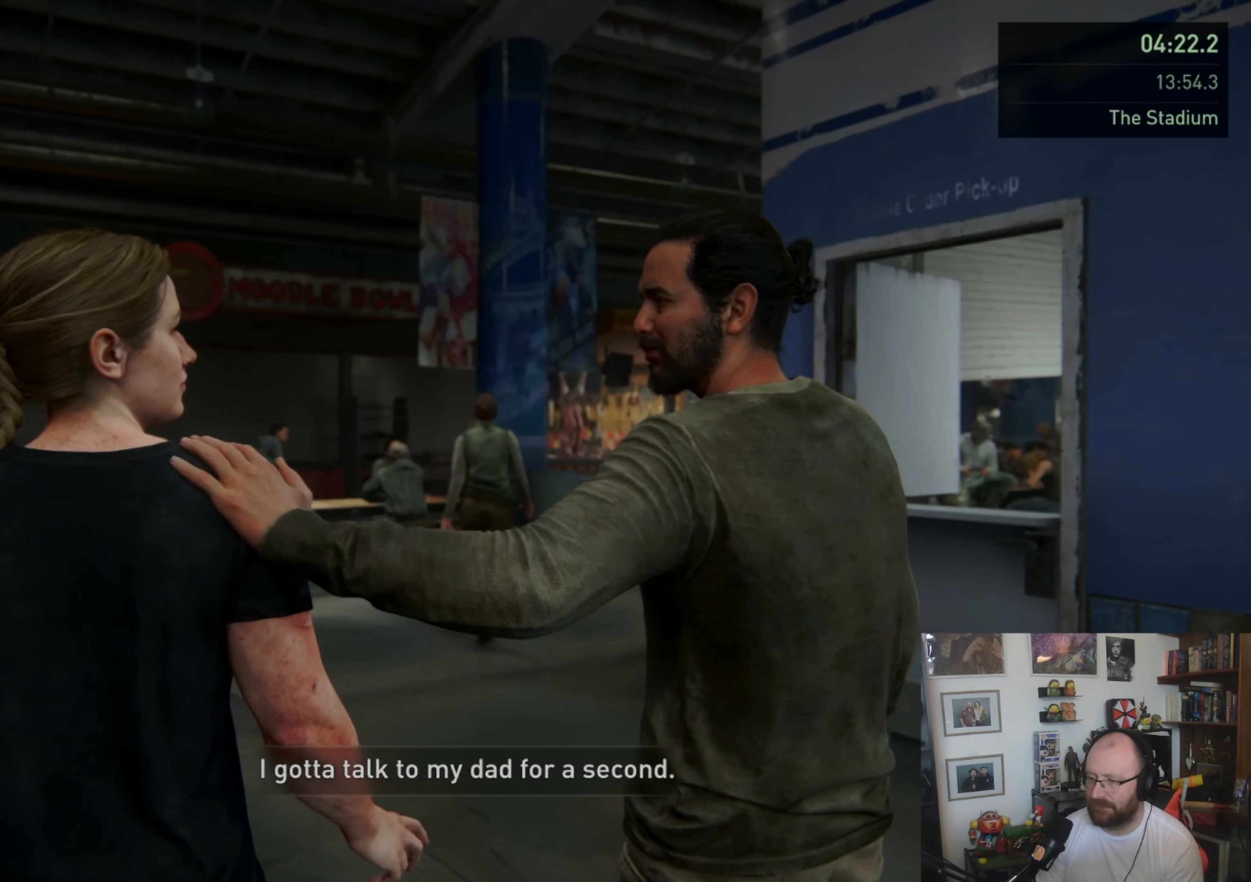
{"buttons": ["L1"], "left_stick": "up", "right_stick": "center", "events": [[233, "right_stick", "center"]]}
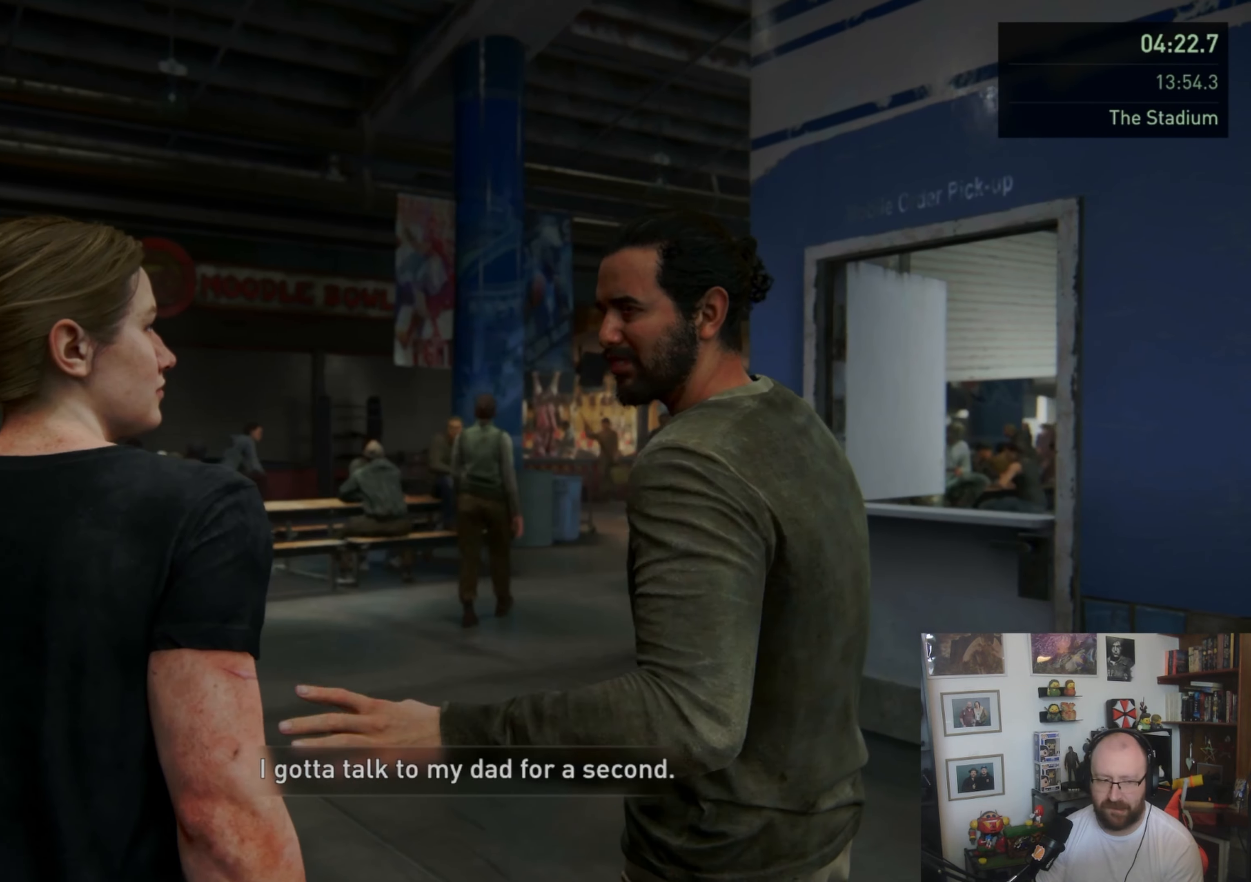
{"buttons": ["L1"], "left_stick": "up", "right_stick": "center", "events": [[333, "right_stick", "down-right"], [500, "right_stick", "center"]]}
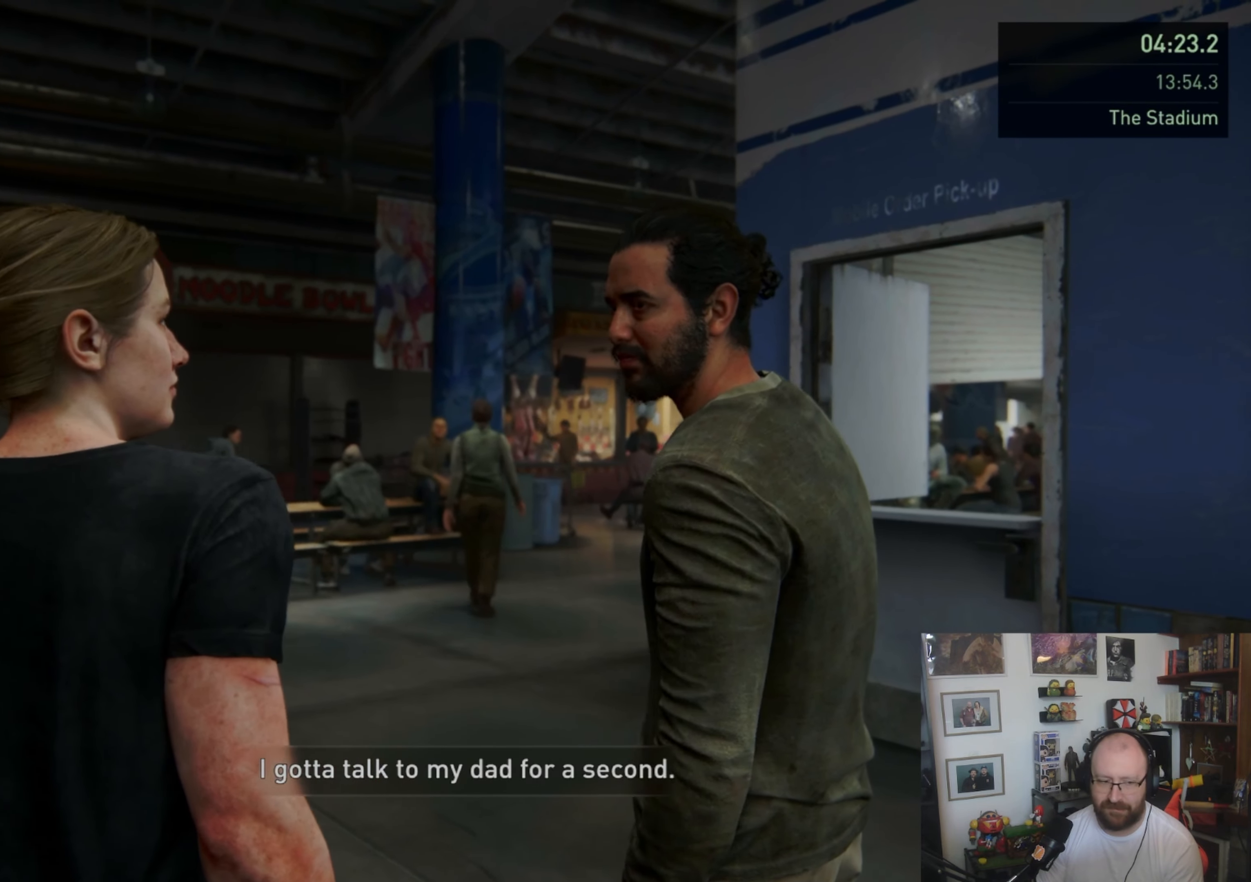
{"buttons": ["L1"], "left_stick": "up", "right_stick": "center", "events": []}
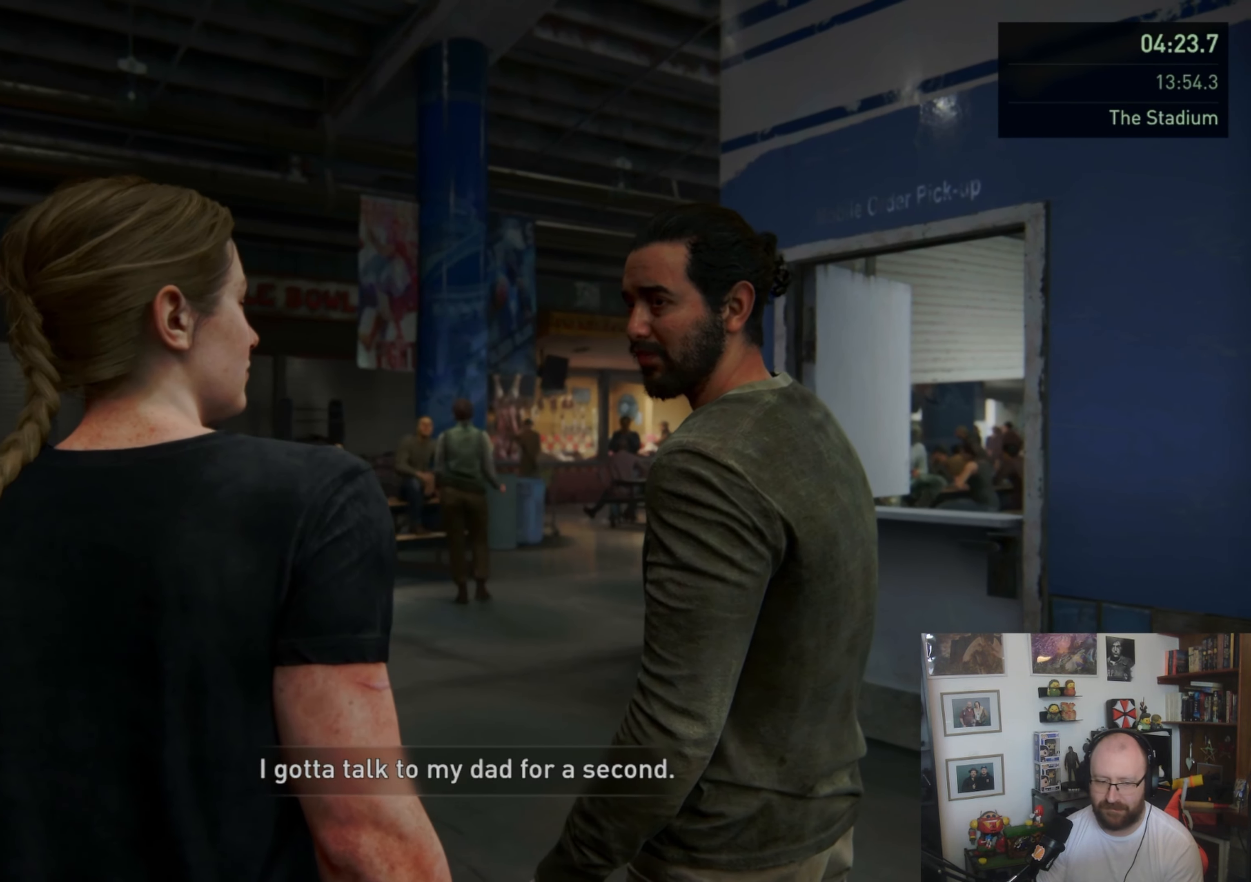
{"buttons": ["L1"], "left_stick": "up", "right_stick": "center", "events": []}
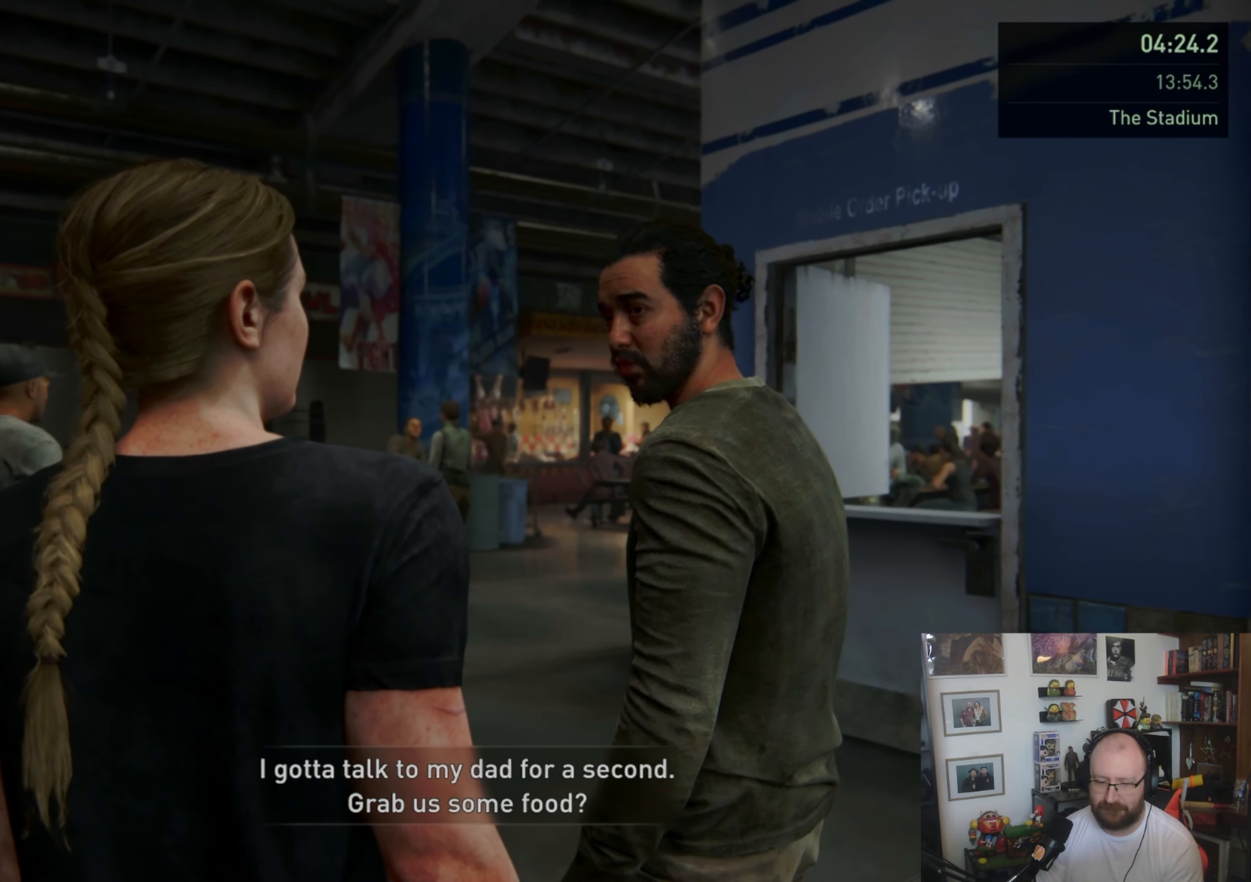
{"buttons": ["L1"], "left_stick": "up", "right_stick": "center", "events": []}
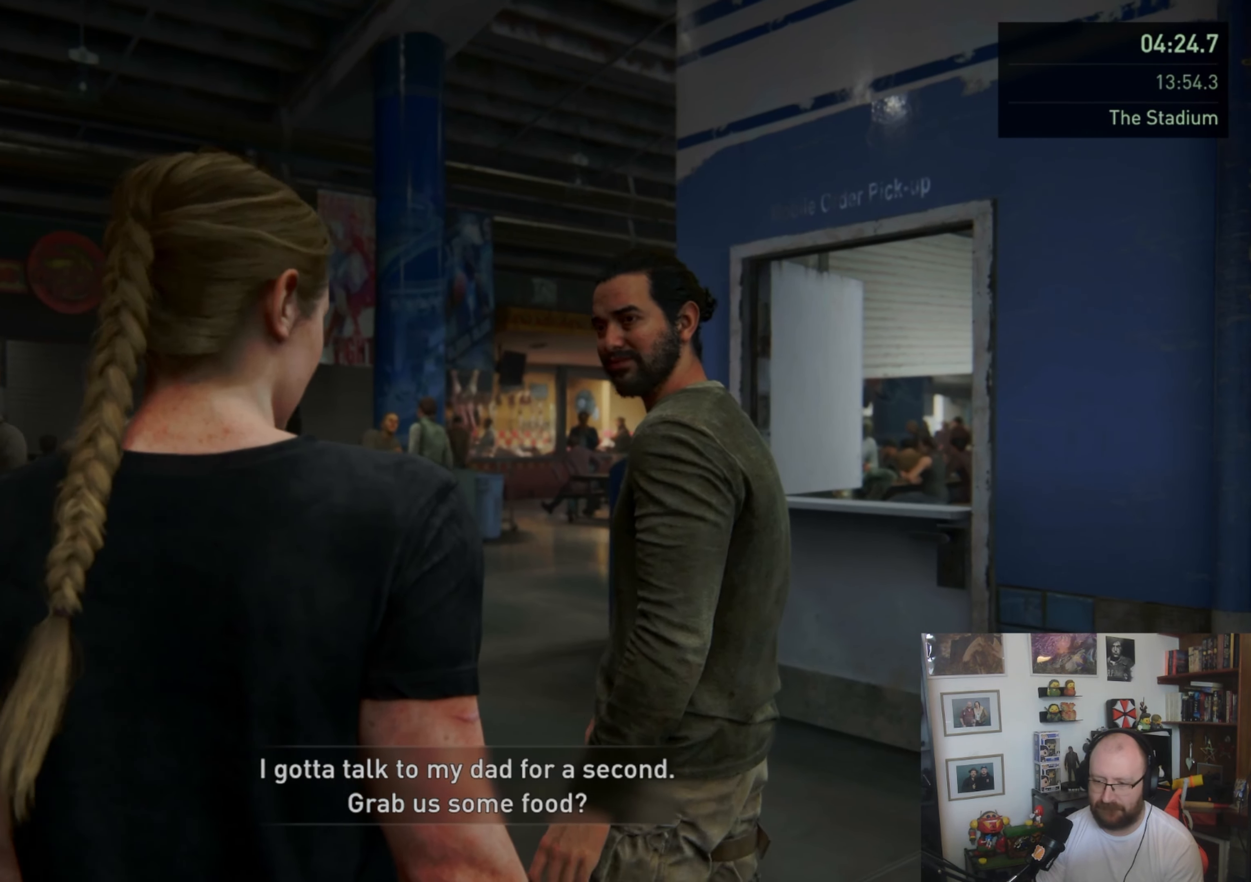
{"buttons": ["L1"], "left_stick": "up", "right_stick": "center", "events": []}
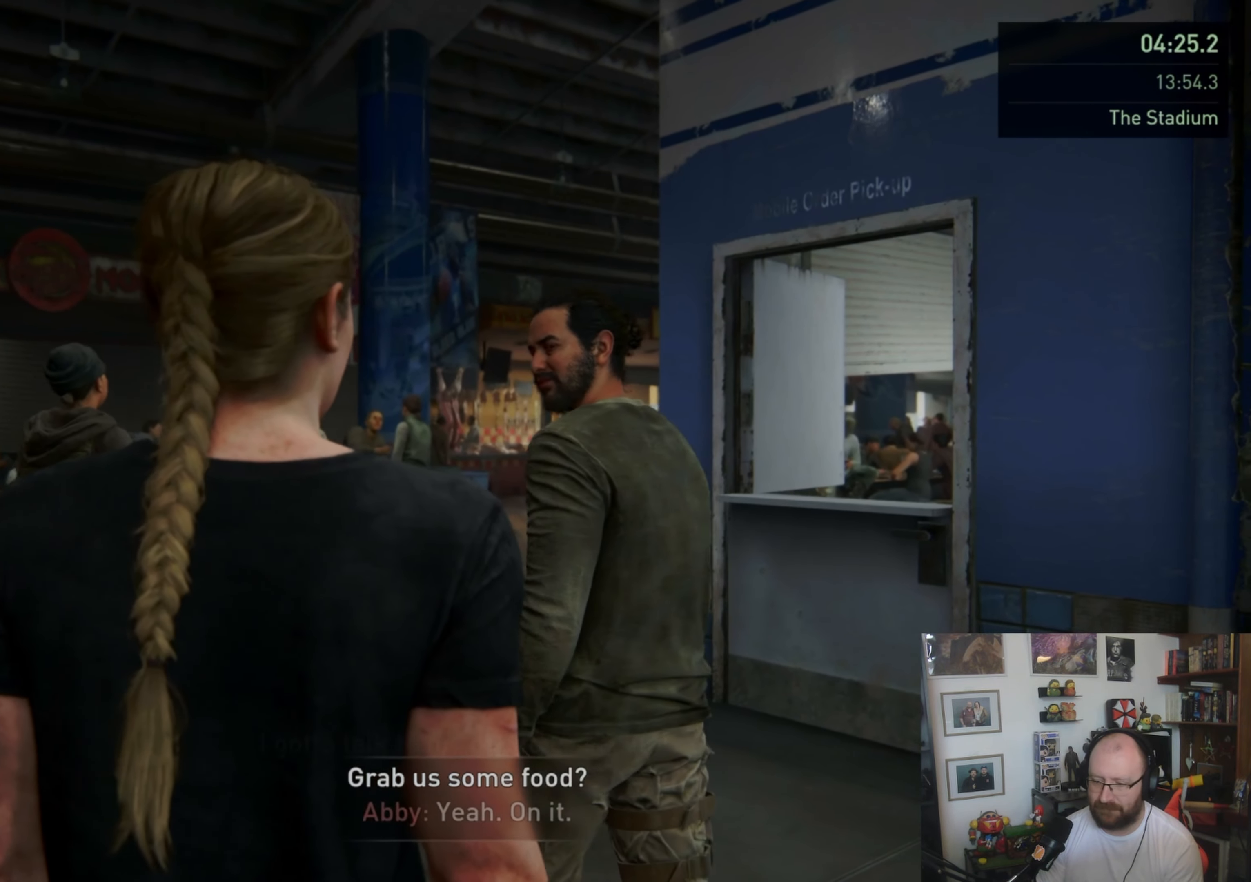
{"buttons": ["L1"], "left_stick": "up", "right_stick": "center", "events": []}
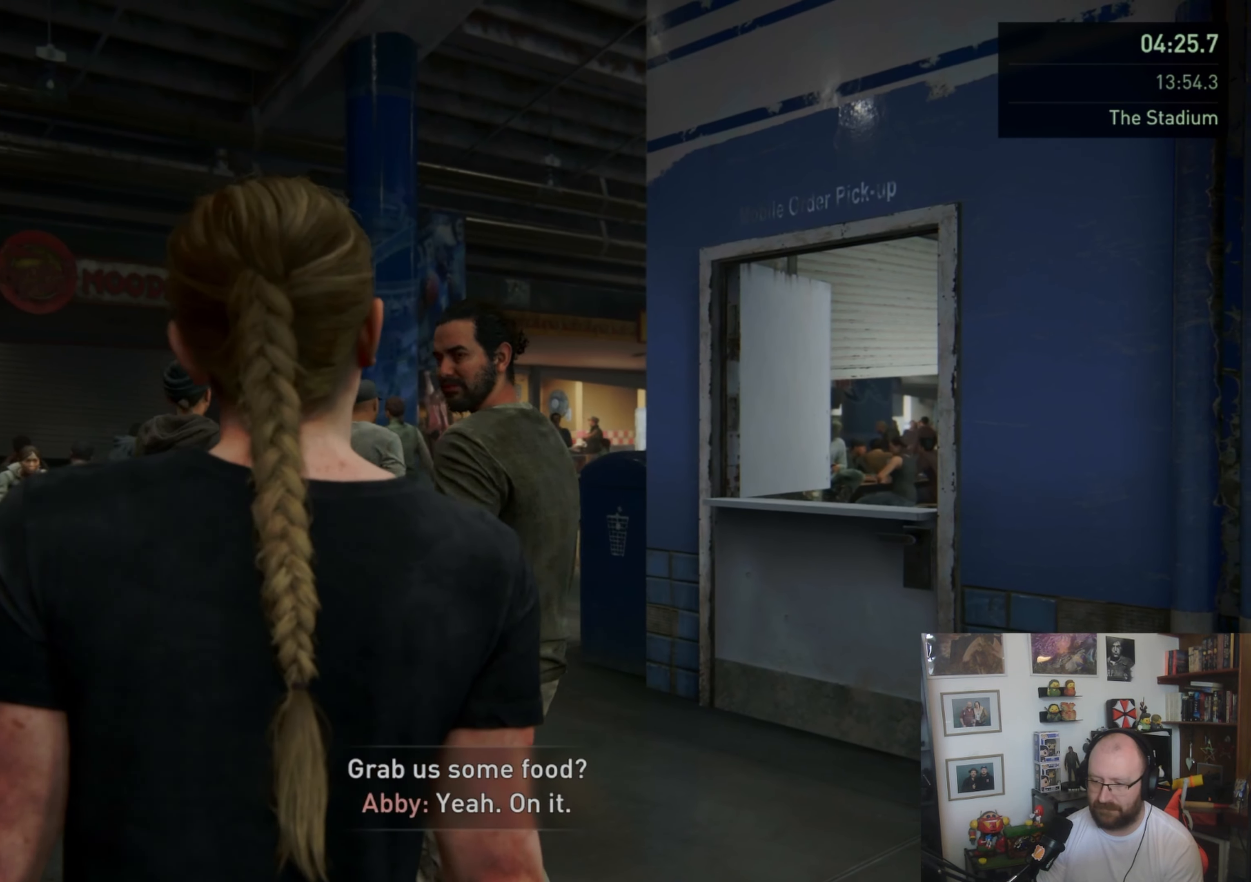
{"buttons": ["L1"], "left_stick": "up", "right_stick": "center", "events": []}
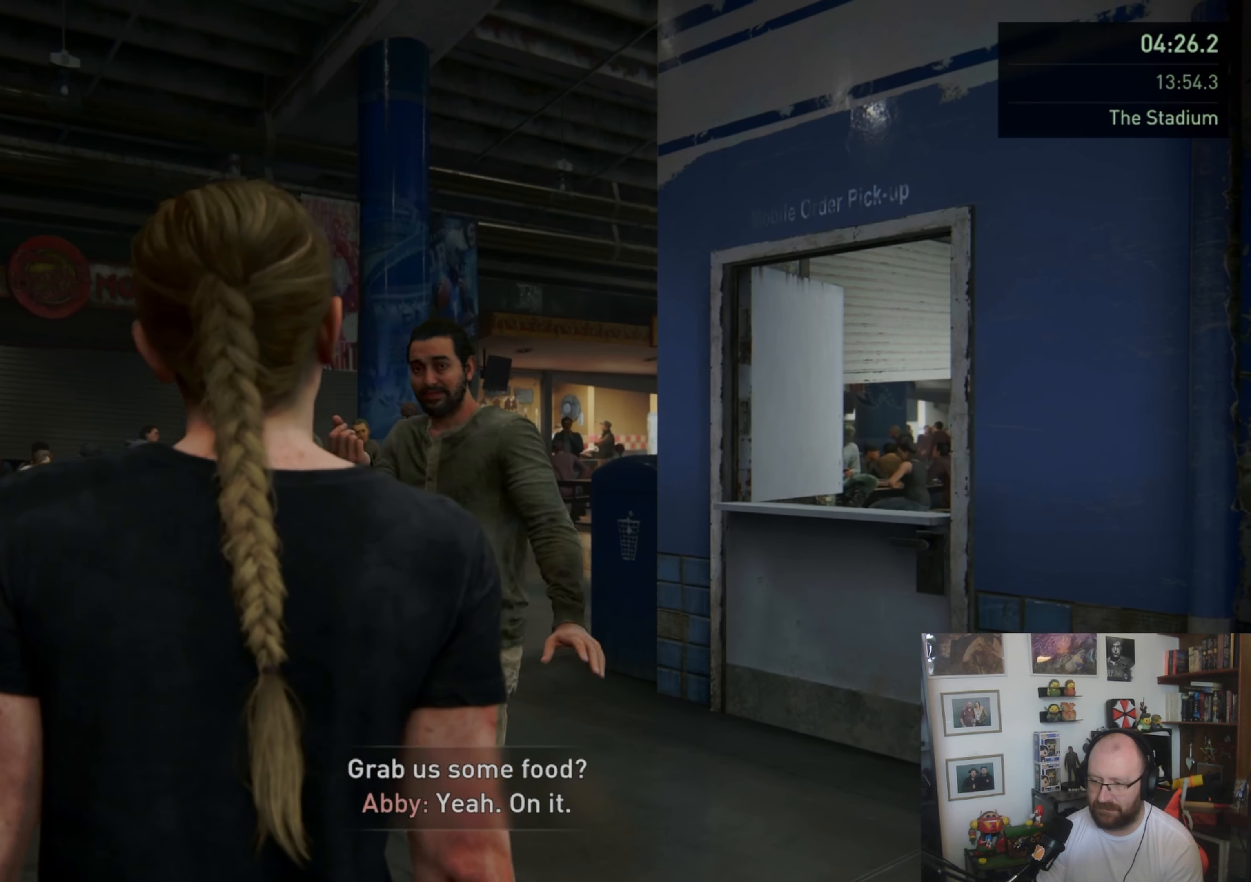
{"buttons": ["L1"], "left_stick": "up", "right_stick": "center", "events": []}
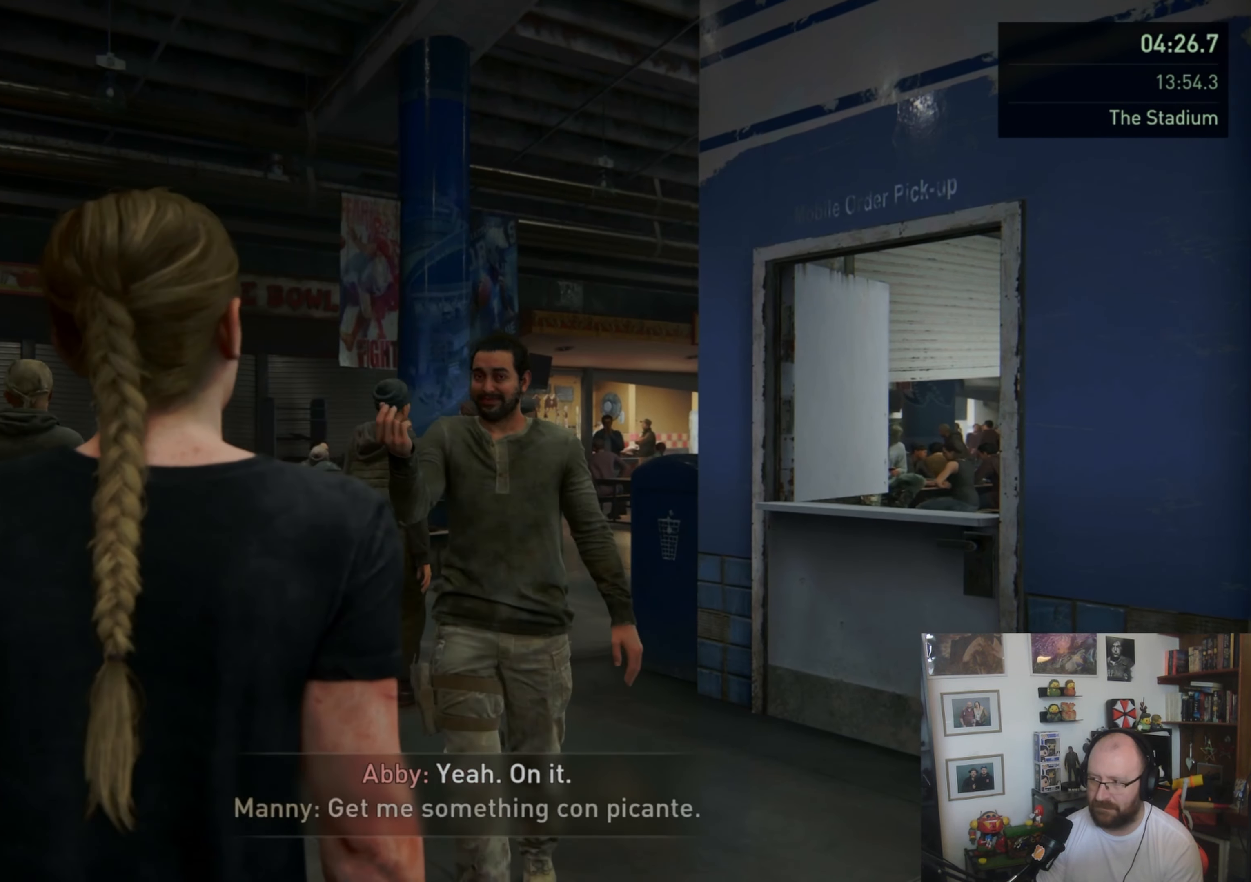
{"buttons": ["L1"], "left_stick": "up", "right_stick": "down-right", "events": [[333, "right_stick", "down-right"]]}
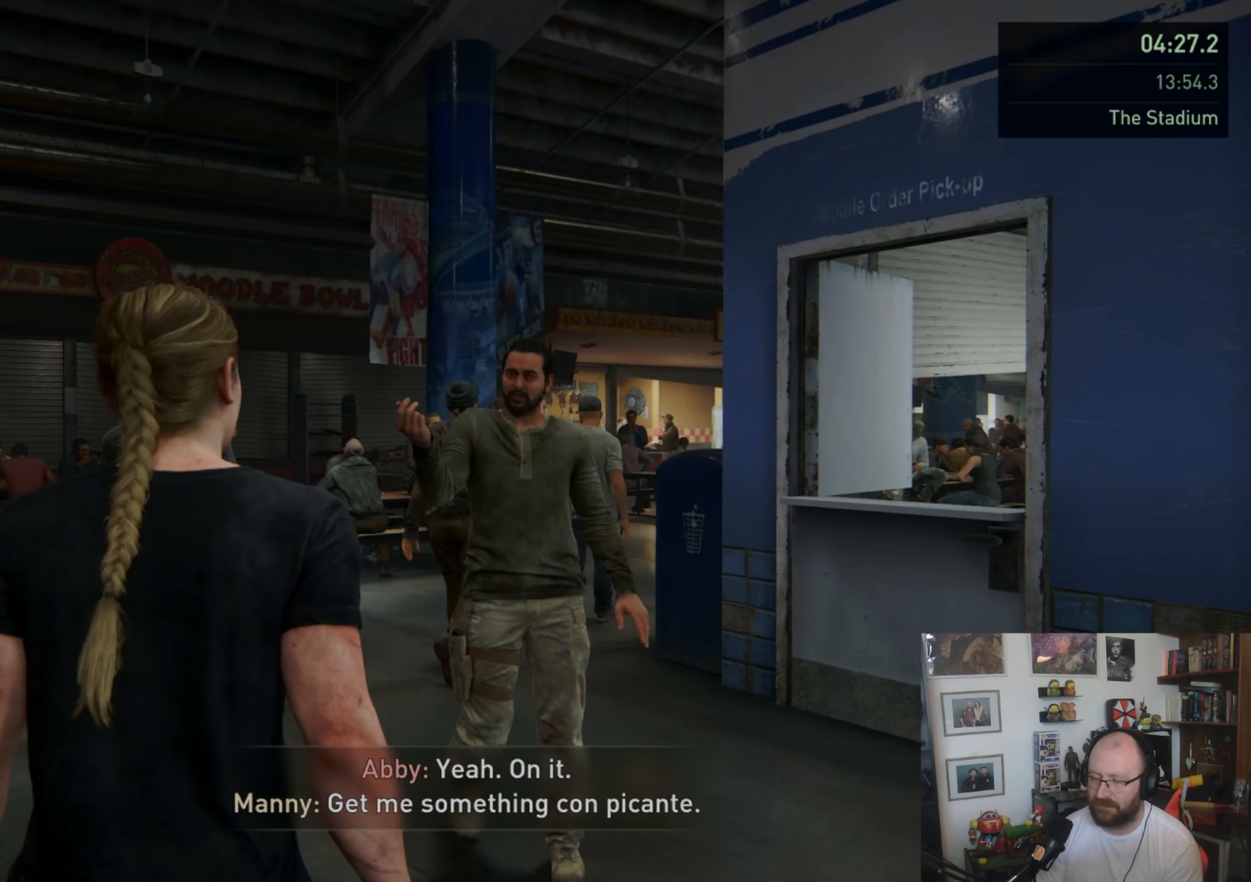
{"buttons": ["L1"], "left_stick": "up", "right_stick": "center", "events": [[33, "right_stick", "center"]]}
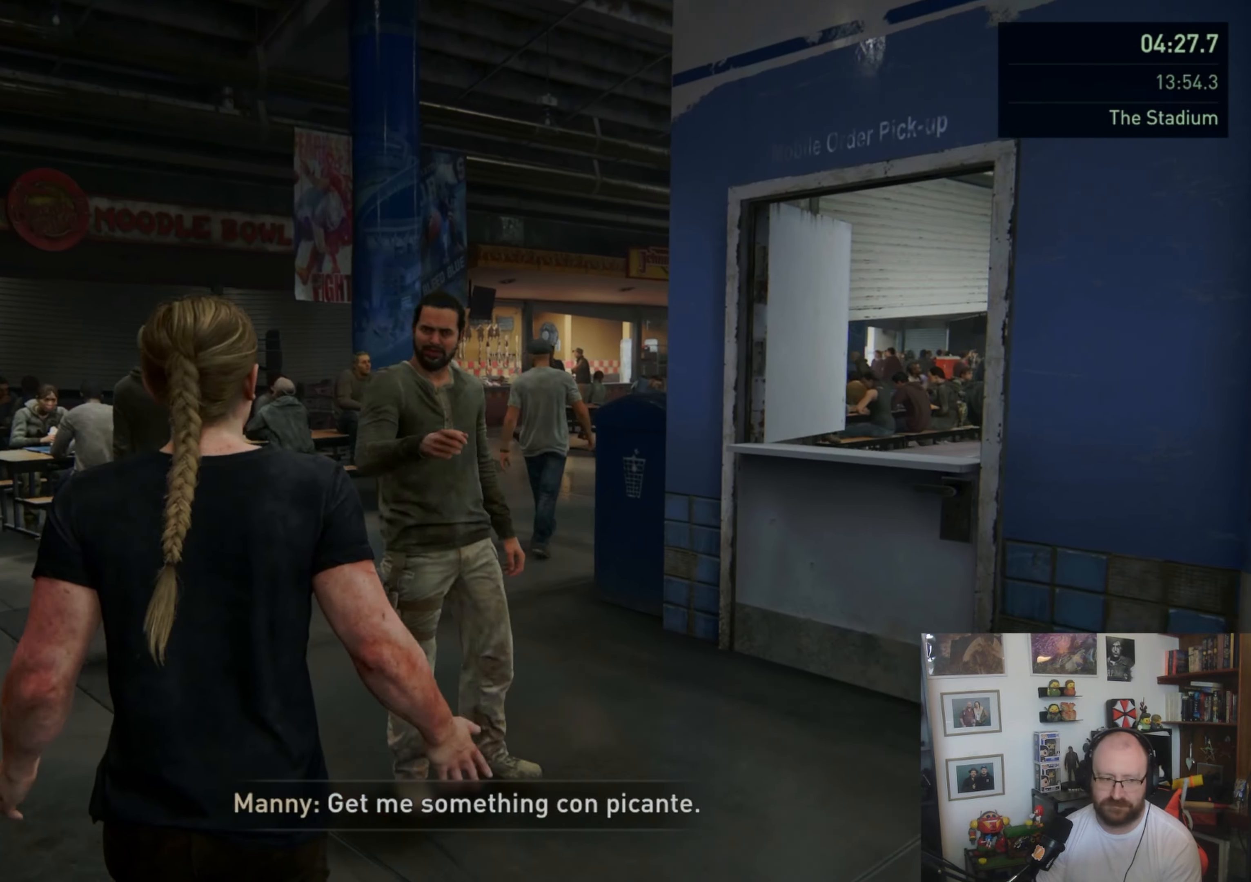
{"buttons": ["L1"], "left_stick": "up", "right_stick": "center", "events": []}
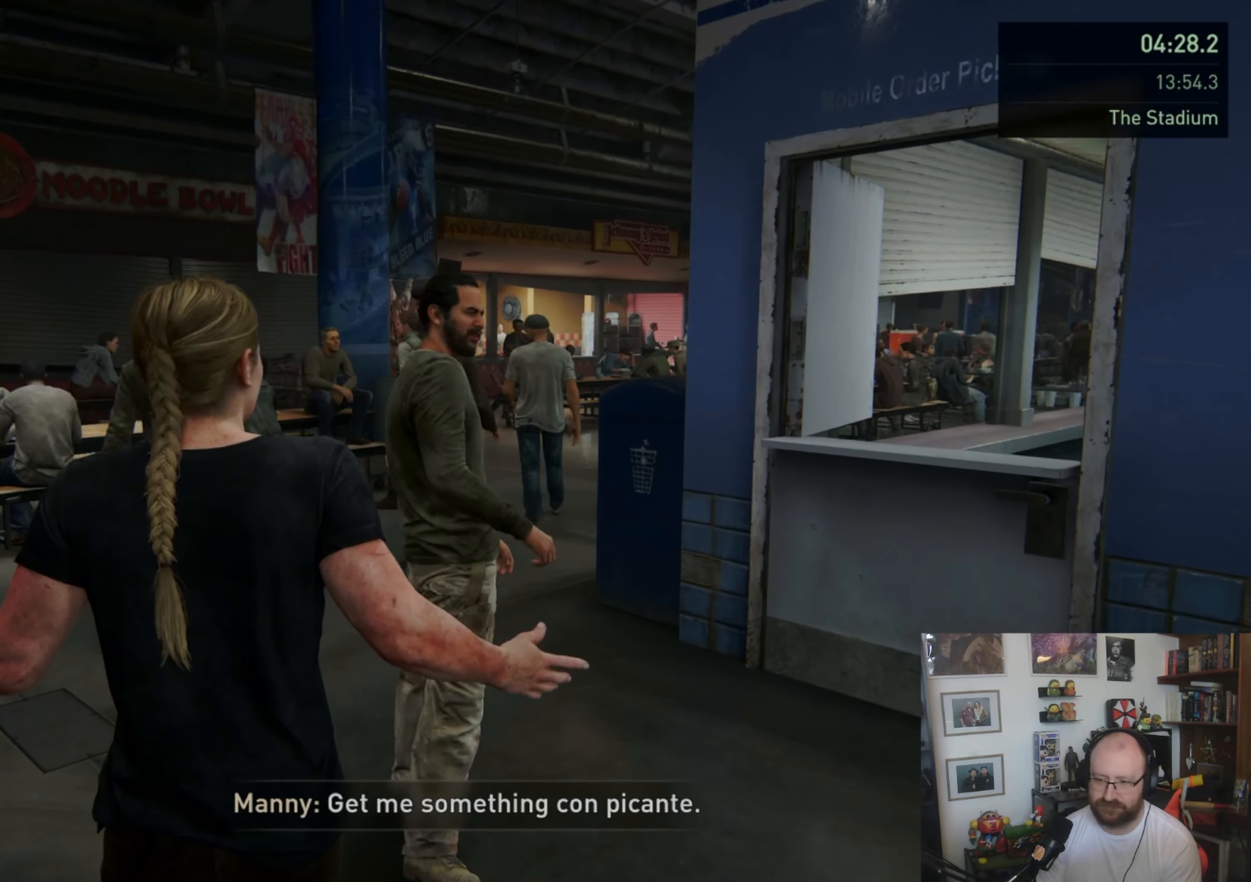
{"buttons": ["L1"], "left_stick": "up", "right_stick": "down-right", "events": [[233, "right_stick", "down-right"]]}
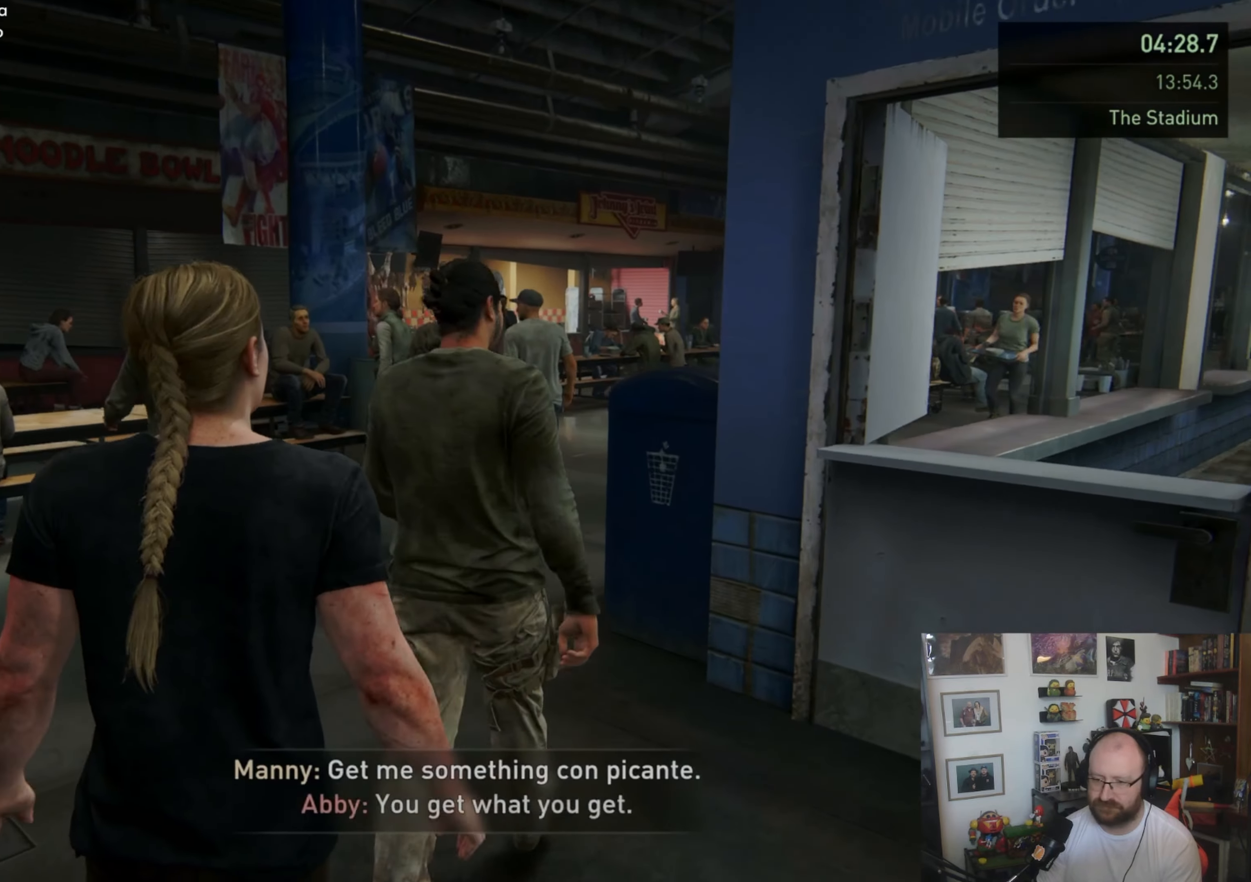
{"buttons": ["L1"], "left_stick": "up", "right_stick": "center", "events": [[200, "right_stick", "center"]]}
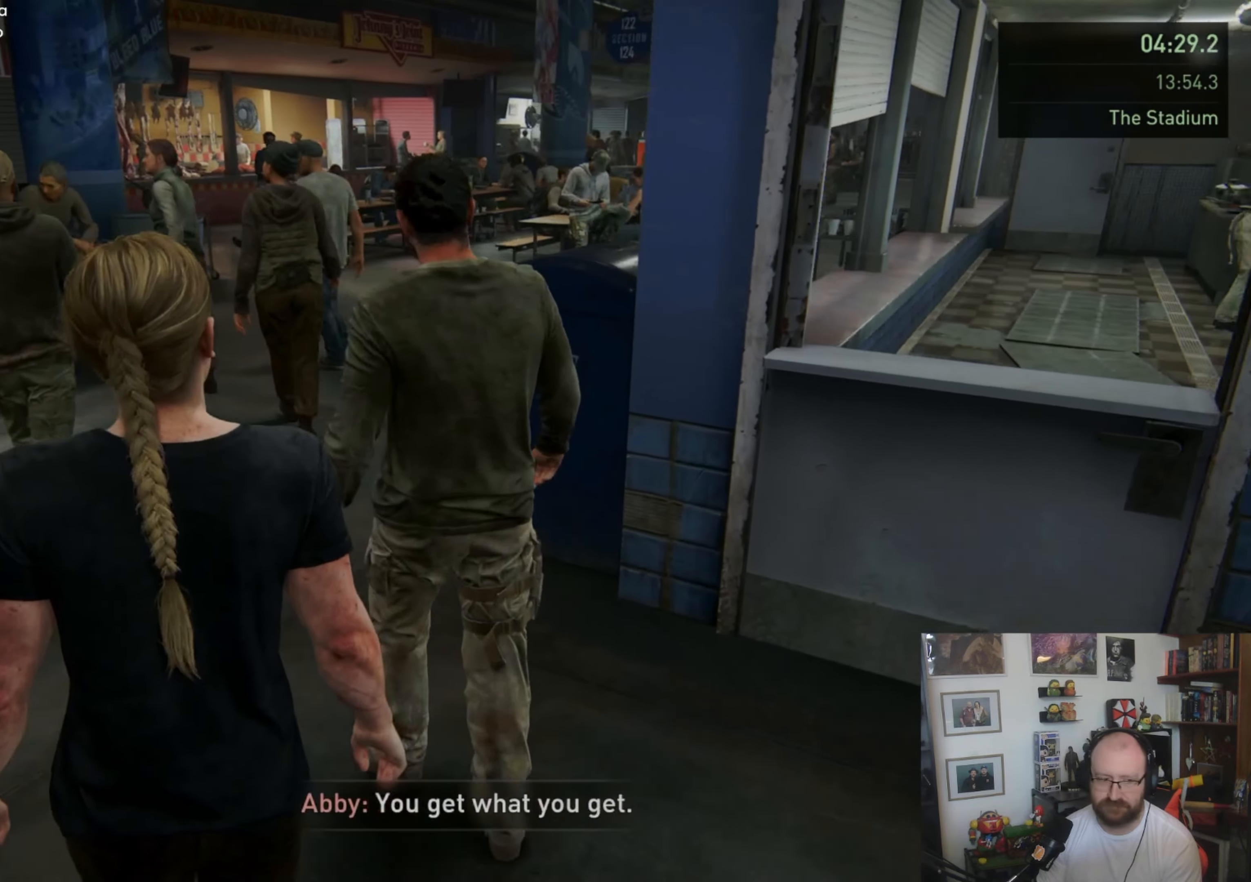
{"buttons": ["L1"], "left_stick": "up", "right_stick": "down-right", "events": [[367, "right_stick", "down-right"]]}